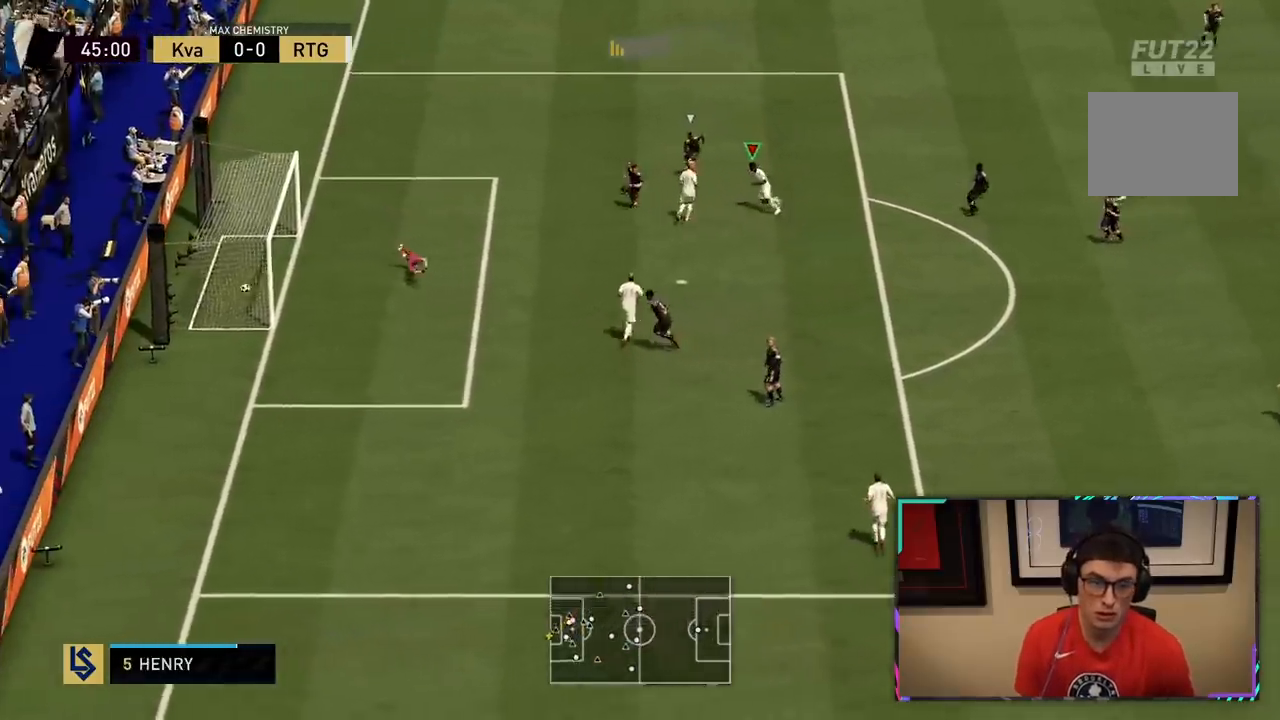
Gameplay with a controller (PlayStation layout); each line is a JSON object with the inputs held at the frame after it. "events" lists button and stick changes between this image and that frame as [ms after this image, input, new state], when the widget could be followed in between. Not read: L3.
{"buttons": ["R2"], "left_stick": "up-left", "right_stick": "center", "events": [[183, "left_stick", "up-left"]]}
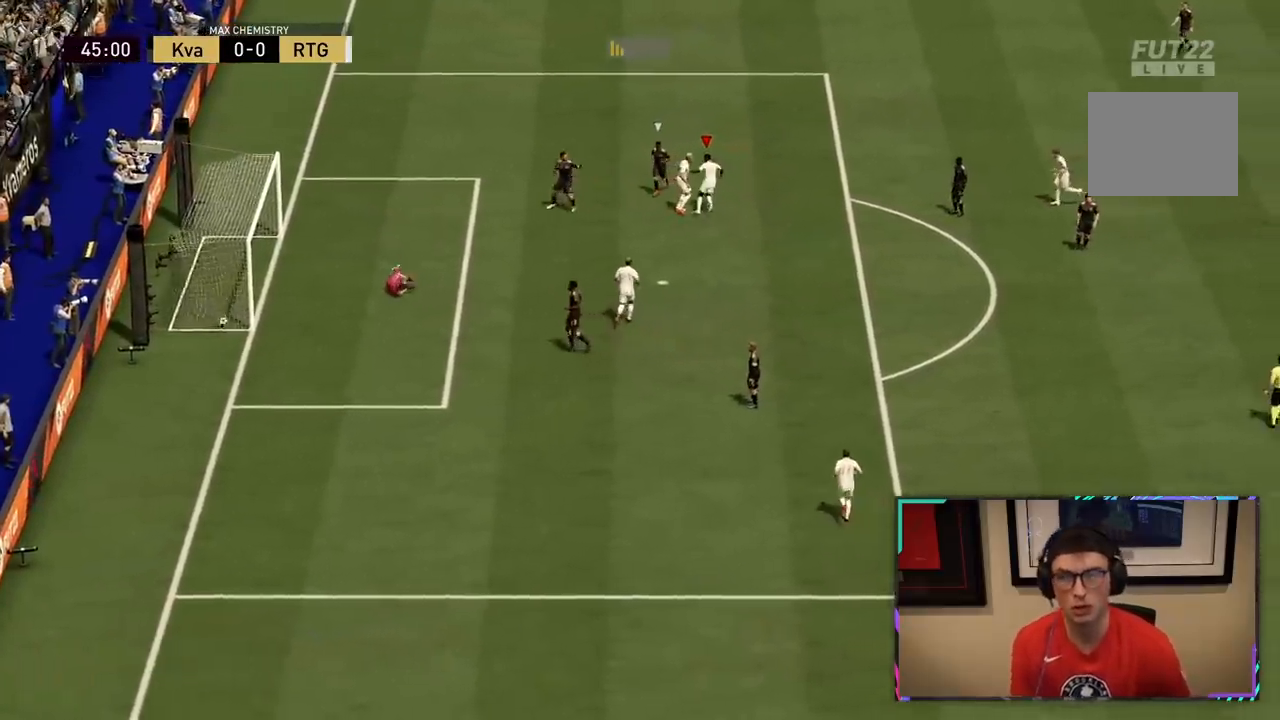
{"buttons": ["R2"], "left_stick": "up-left", "right_stick": "center", "events": []}
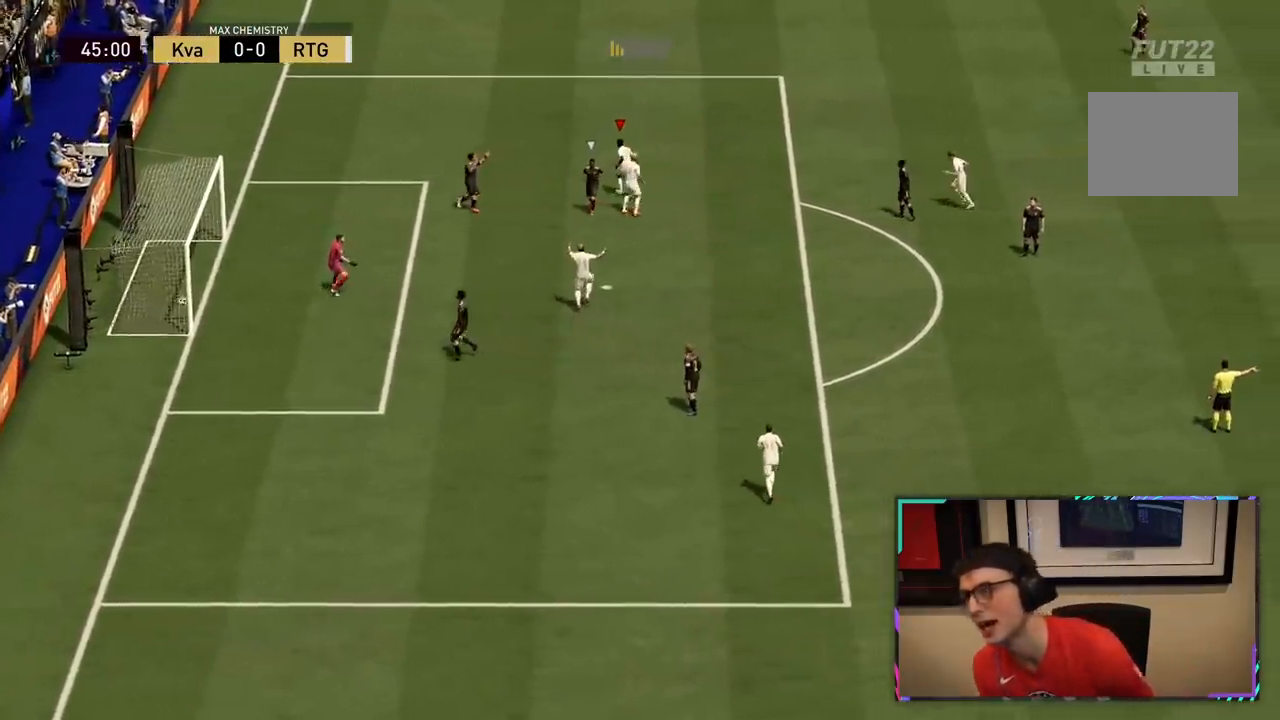
{"buttons": ["R2"], "left_stick": "up-left", "right_stick": "center", "events": []}
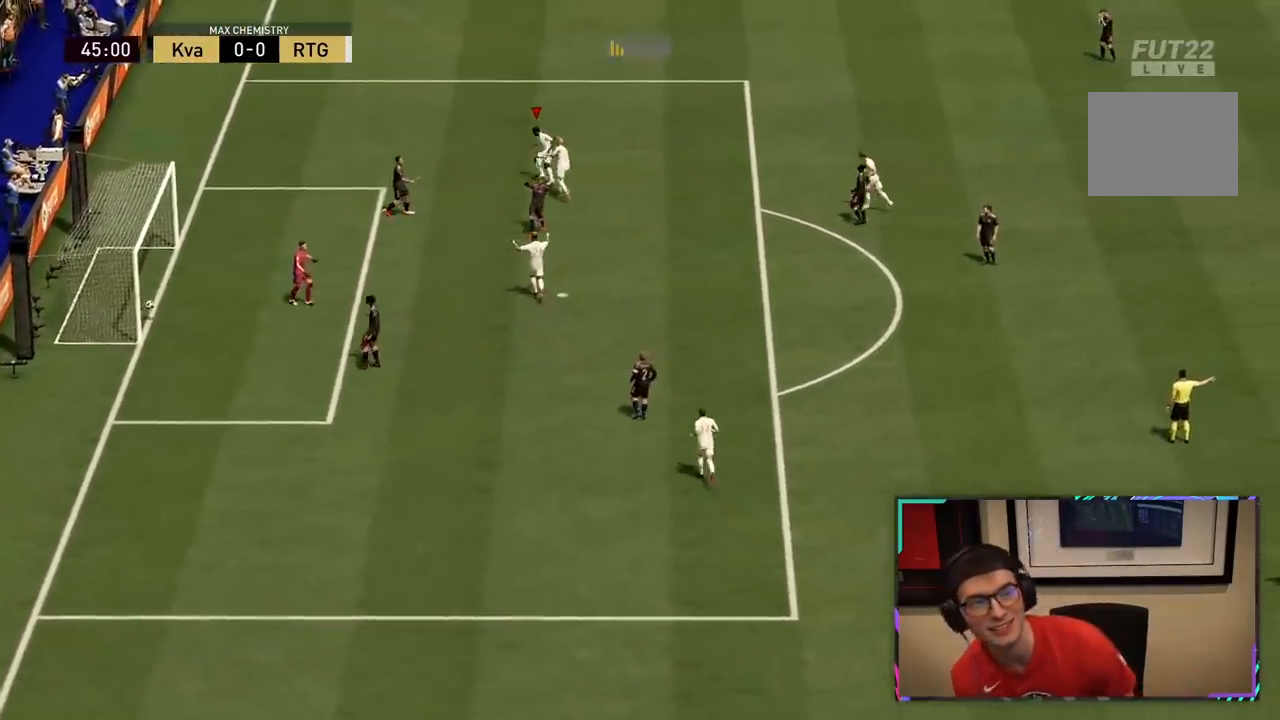
{"buttons": ["CROSS", "L1", "R1", "R2"], "left_stick": "up-left", "right_stick": "center", "events": [[417, "L1", "down"], [450, "CROSS", "down"], [483, "R1", "down"]]}
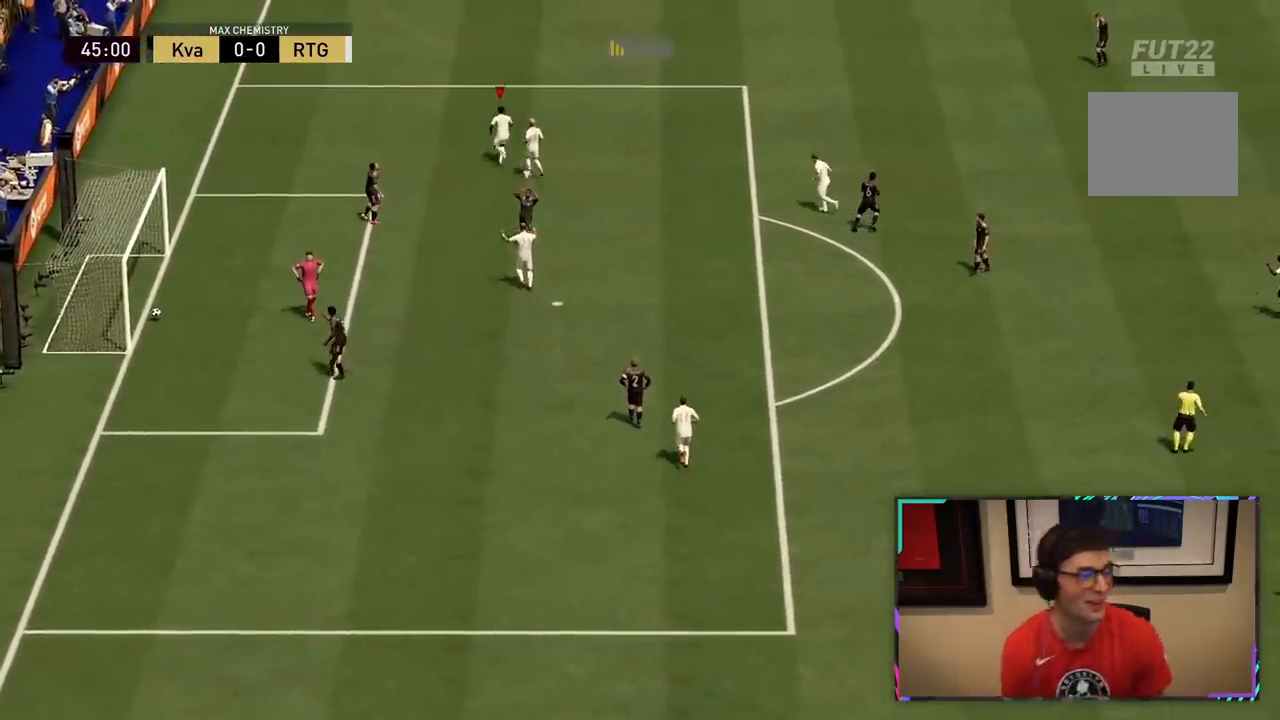
{"buttons": ["R2"], "left_stick": "center", "right_stick": "center", "events": [[33, "L1", "up"], [33, "R2", "up"], [50, "L1", "down"], [50, "R2", "down"], [50, "left_stick", "up"], [83, "L1", "up"], [150, "CROSS", "up"], [150, "R1", "up"], [183, "L1", "down"], [283, "R1", "down"], [317, "L1", "up"], [350, "CROSS", "down"], [350, "left_stick", "center"], [483, "CROSS", "up"], [483, "R1", "up"]]}
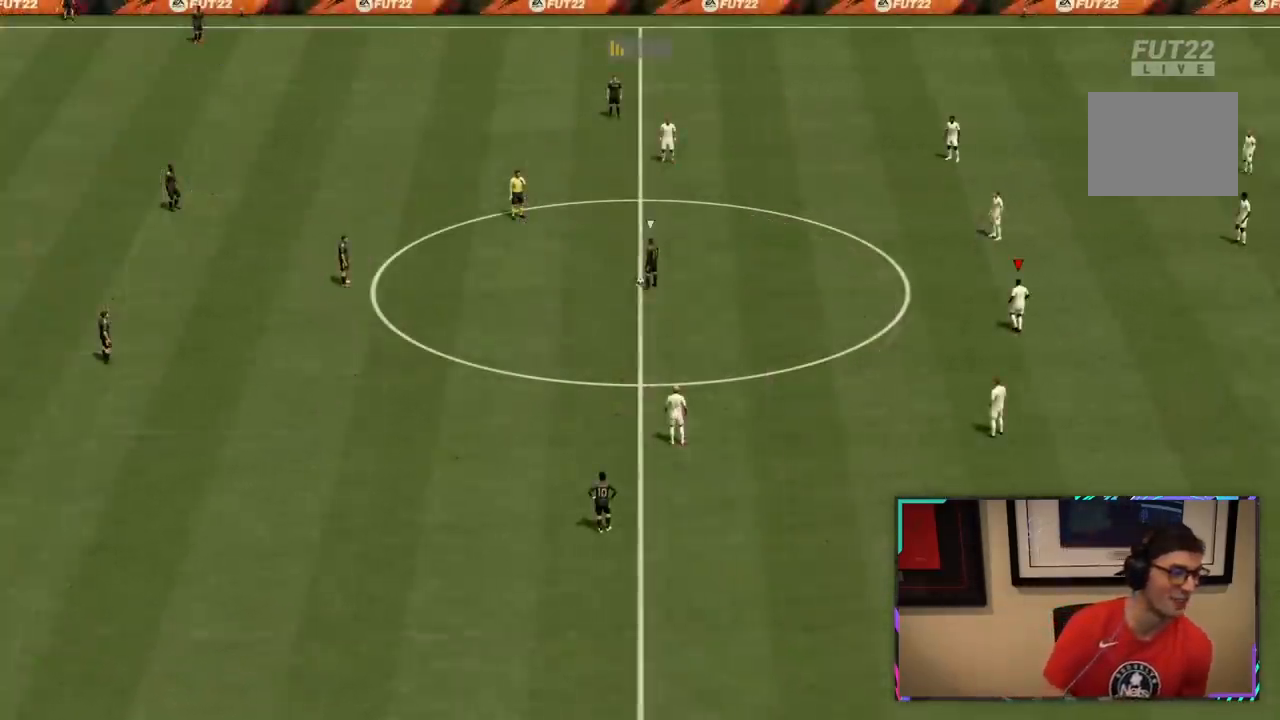
{"buttons": ["L2"], "left_stick": "left", "right_stick": "center", "events": [[117, "R2", "up"], [133, "L2", "down"], [333, "left_stick", "left"]]}
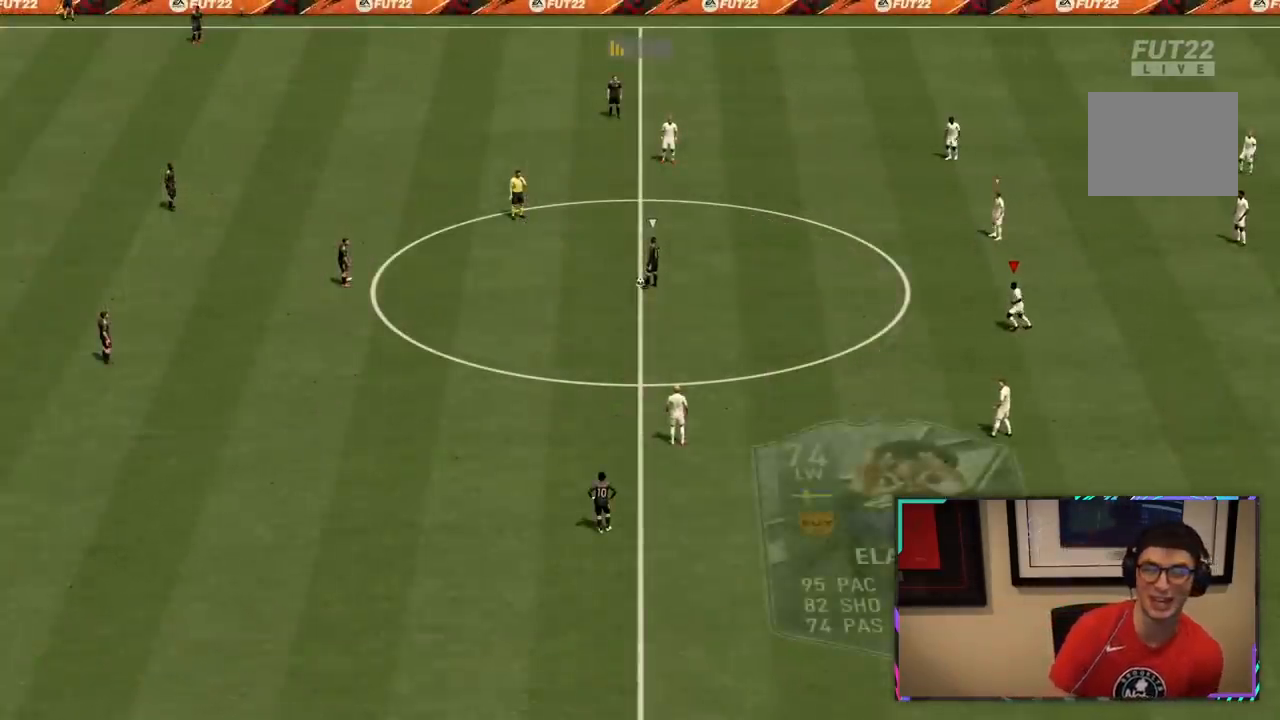
{"buttons": ["L2"], "left_stick": "left", "right_stick": "center", "events": [[150, "left_stick", "center"], [367, "left_stick", "left"]]}
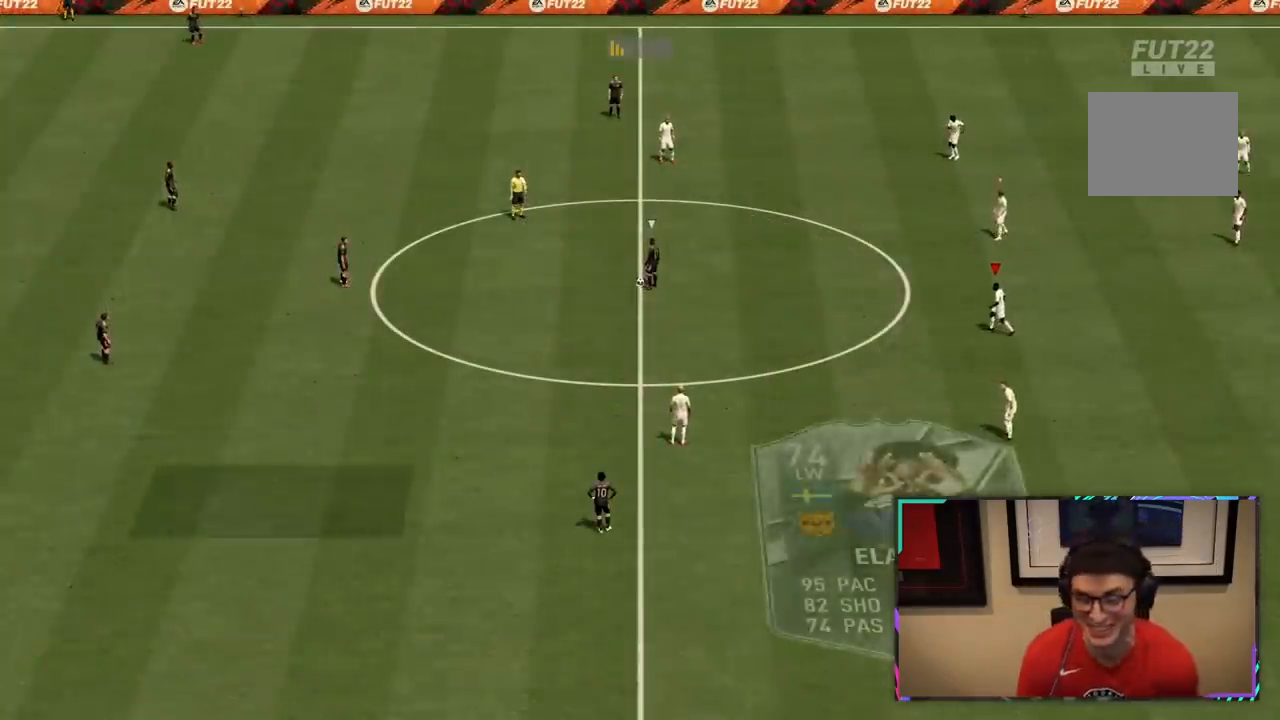
{"buttons": [], "left_stick": "center", "right_stick": "center", "events": [[83, "left_stick", "center"], [117, "L2", "up"]]}
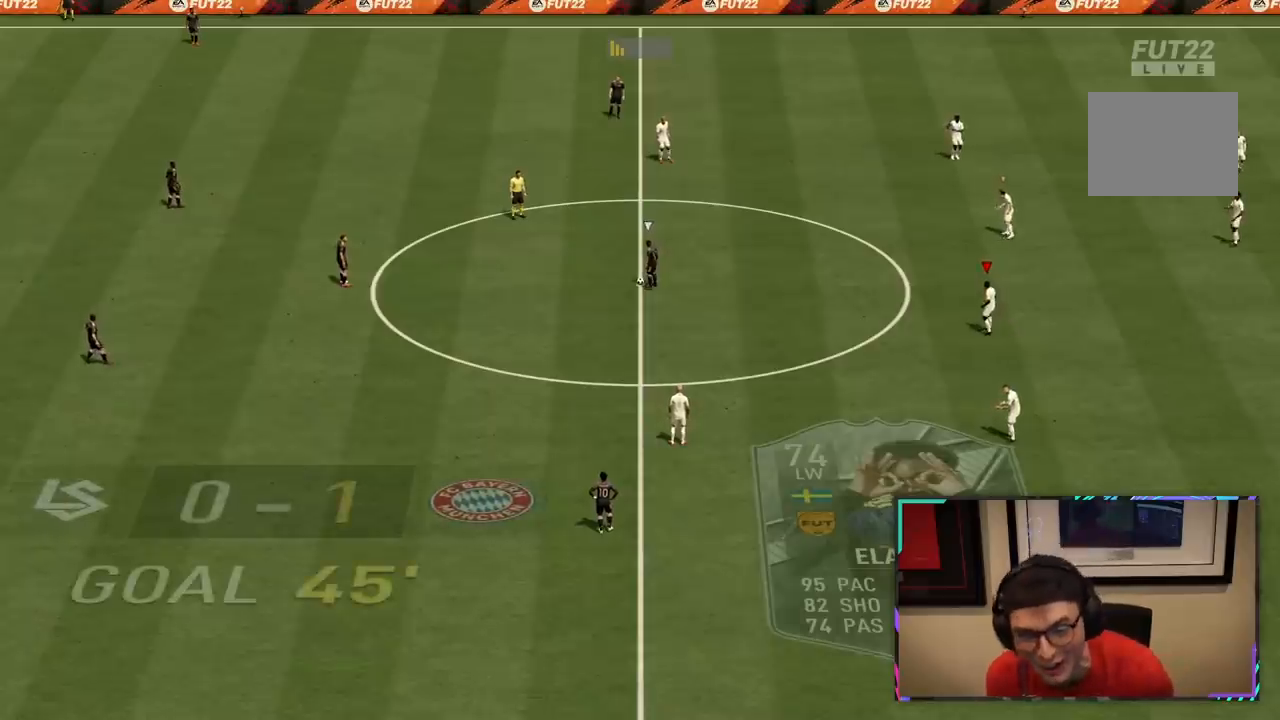
{"buttons": [], "left_stick": "center", "right_stick": "center", "events": []}
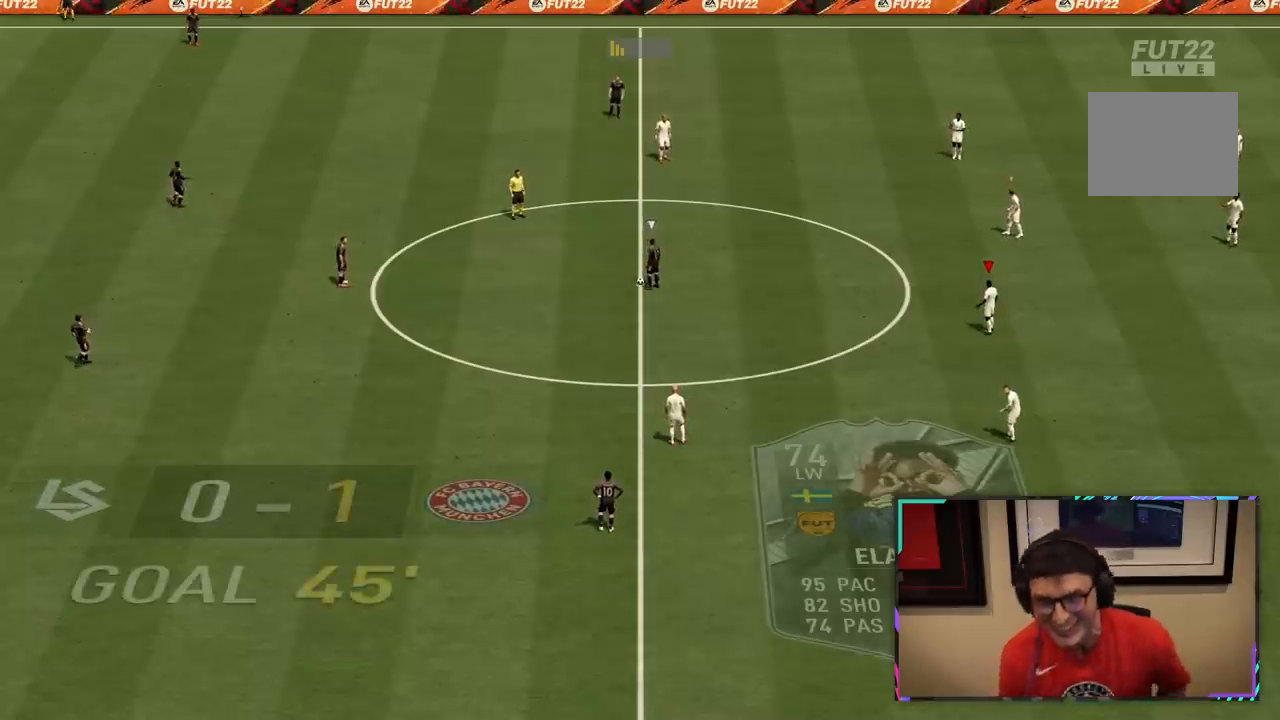
{"buttons": [], "left_stick": "center", "right_stick": "center", "events": []}
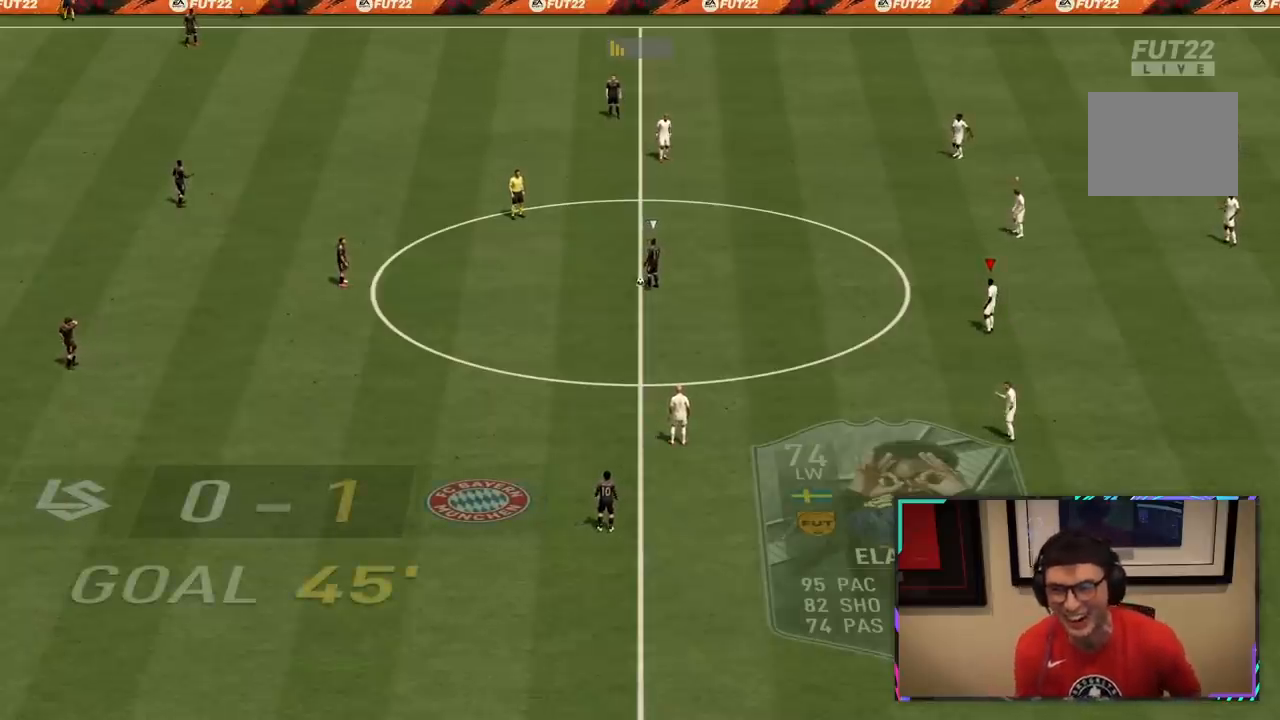
{"buttons": [], "left_stick": "center", "right_stick": "center", "events": []}
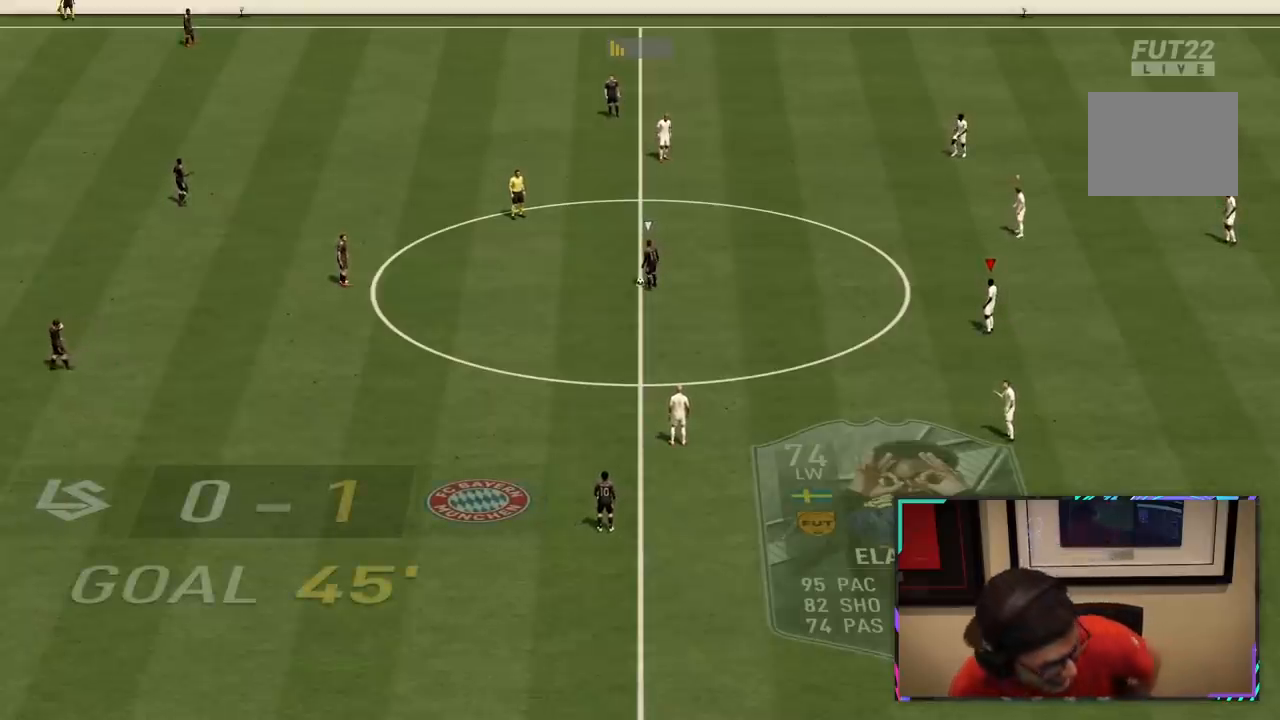
{"buttons": [], "left_stick": "center", "right_stick": "center", "events": []}
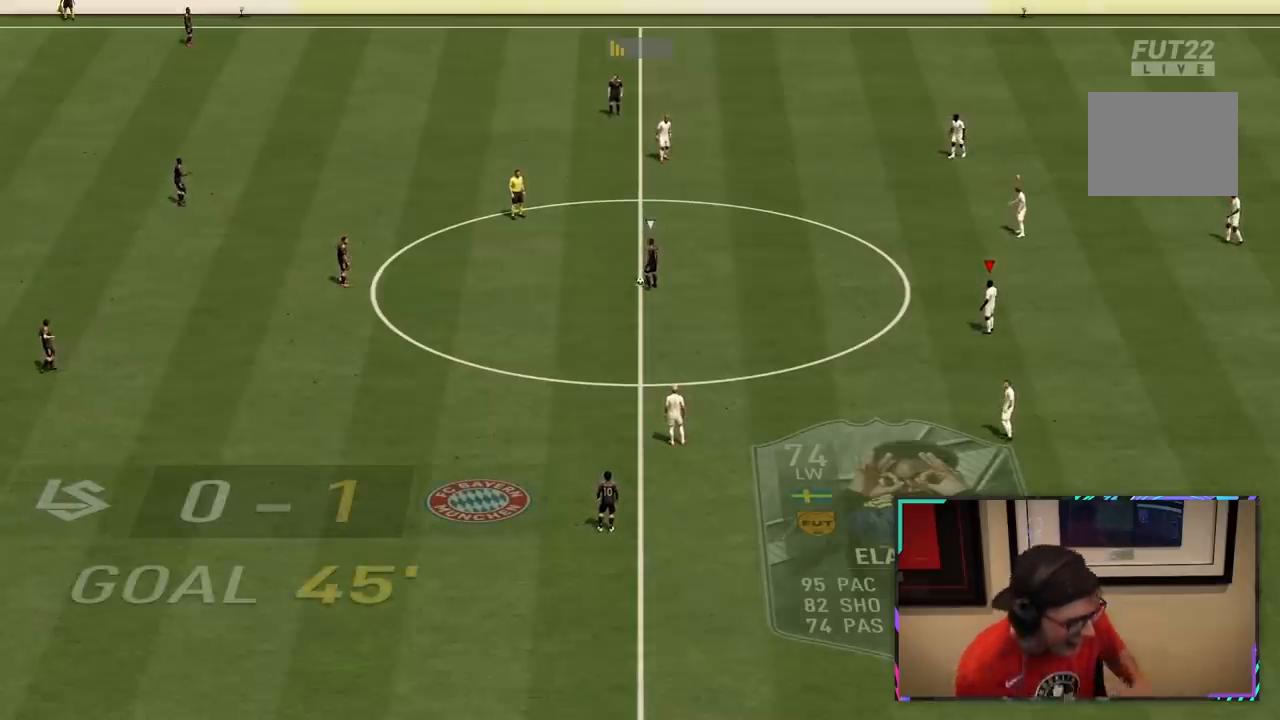
{"buttons": [], "left_stick": "center", "right_stick": "center", "events": []}
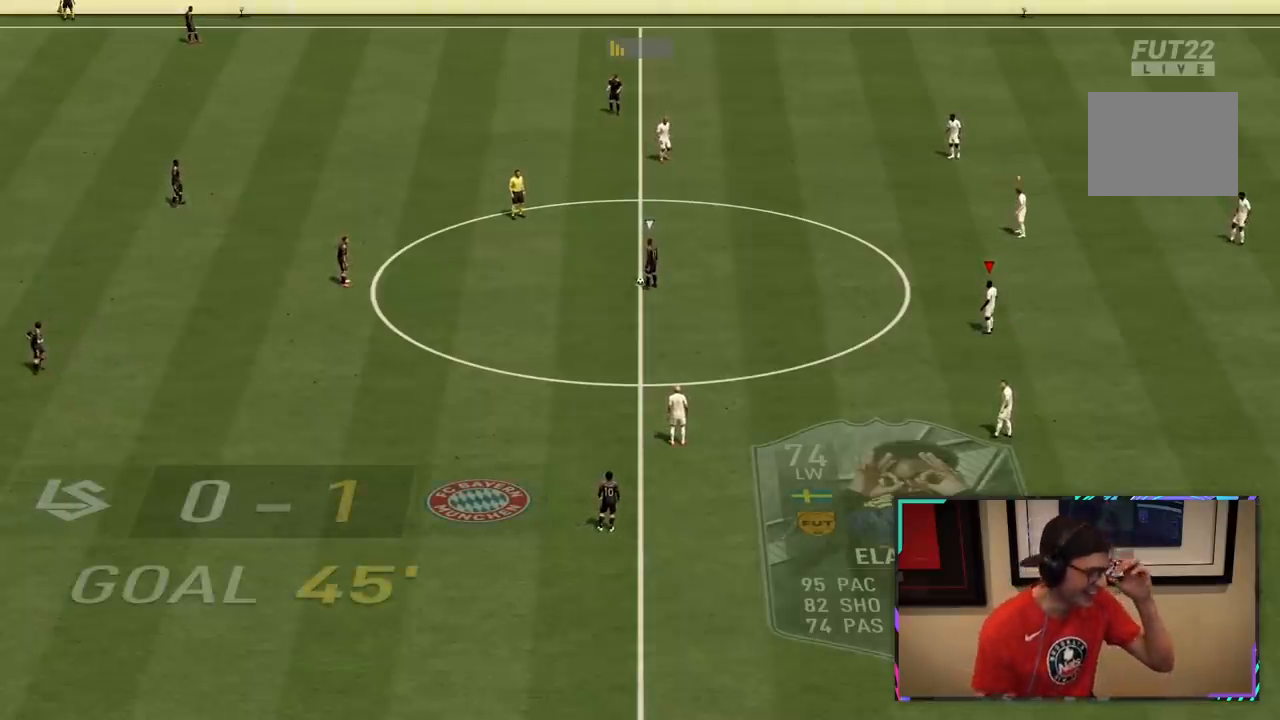
{"buttons": [], "left_stick": "center", "right_stick": "center", "events": []}
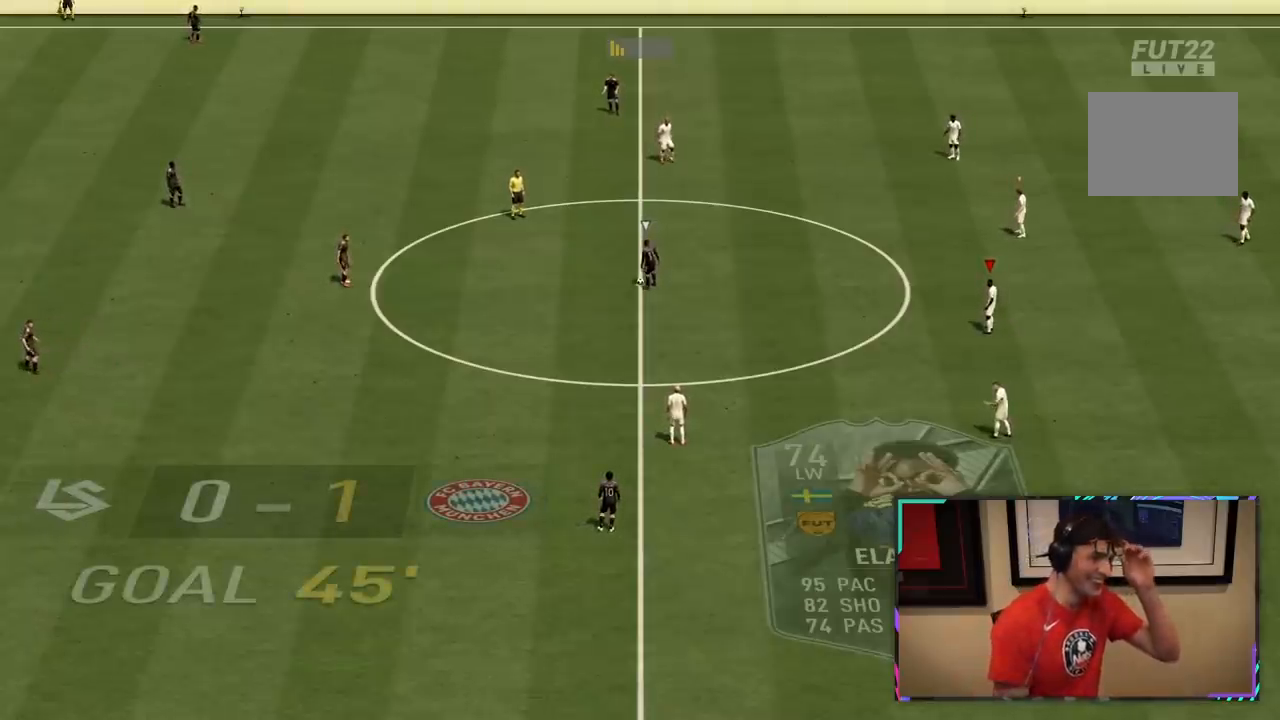
{"buttons": [], "left_stick": "center", "right_stick": "center", "events": []}
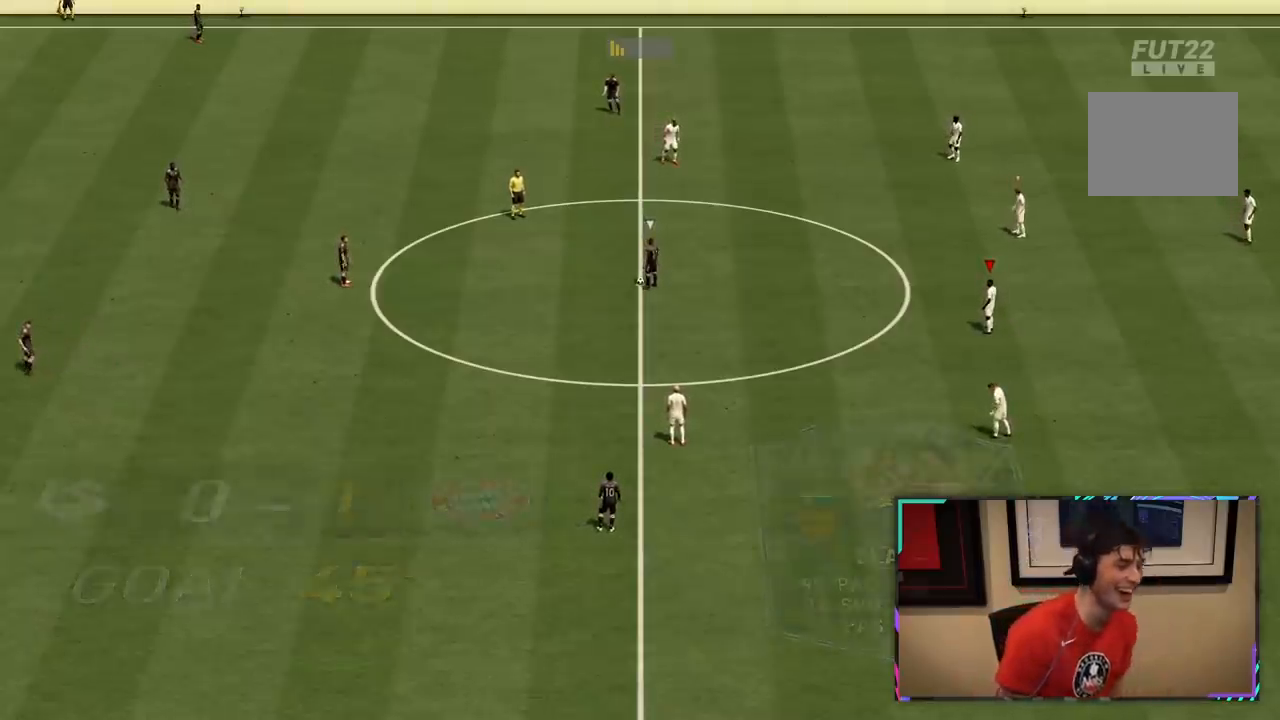
{"buttons": [], "left_stick": "center", "right_stick": "center", "events": []}
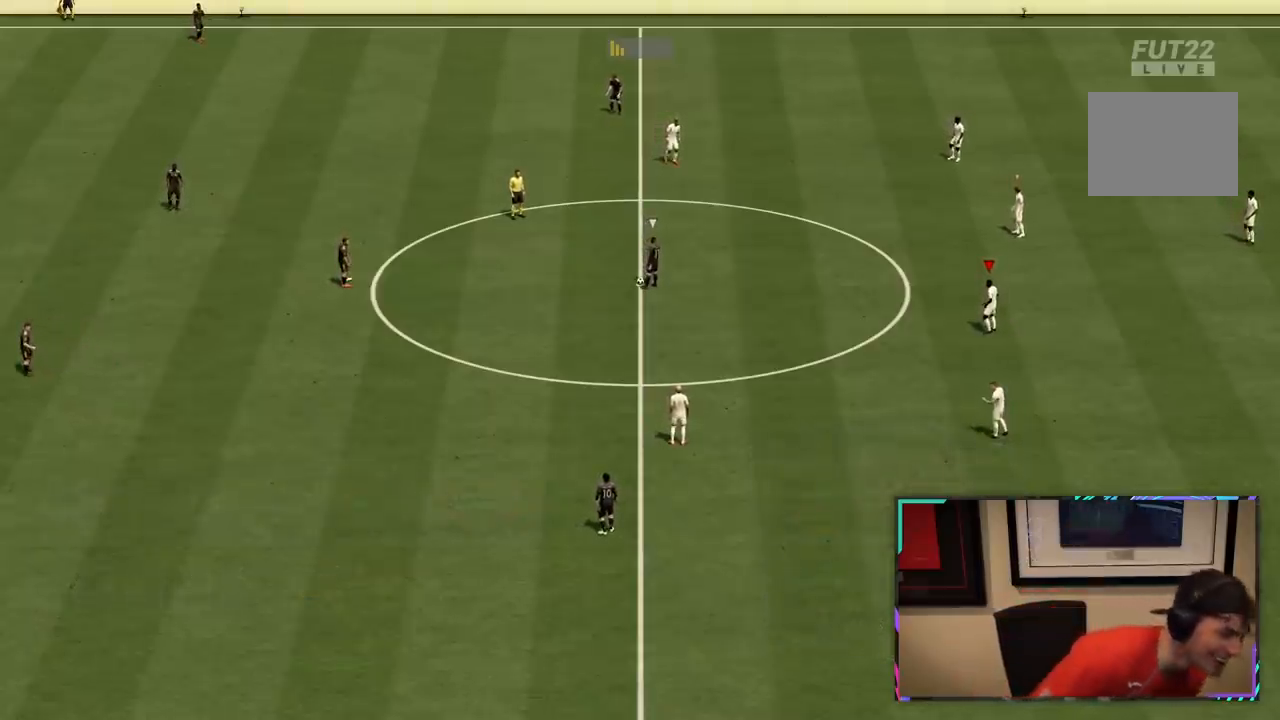
{"buttons": [], "left_stick": "down-left", "right_stick": "center", "events": [[183, "left_stick", "down"], [233, "left_stick", "down-left"]]}
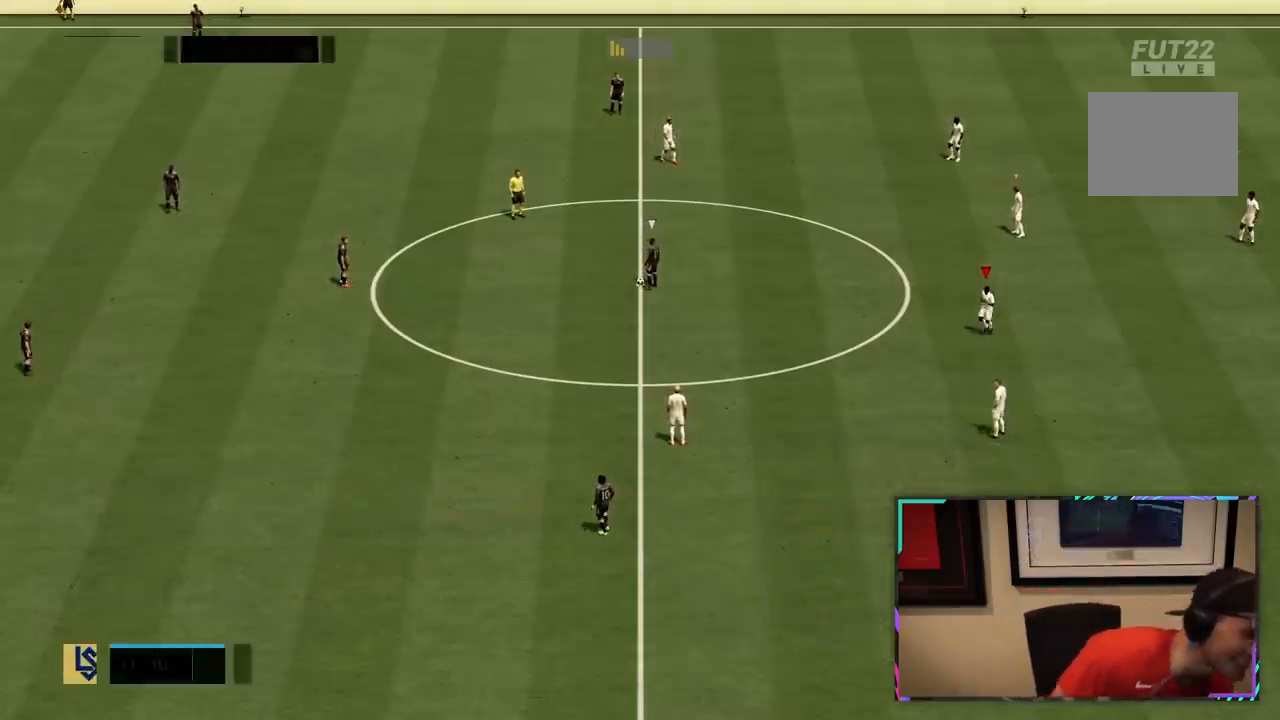
{"buttons": [], "left_stick": "center", "right_stick": "center", "events": [[167, "left_stick", "center"]]}
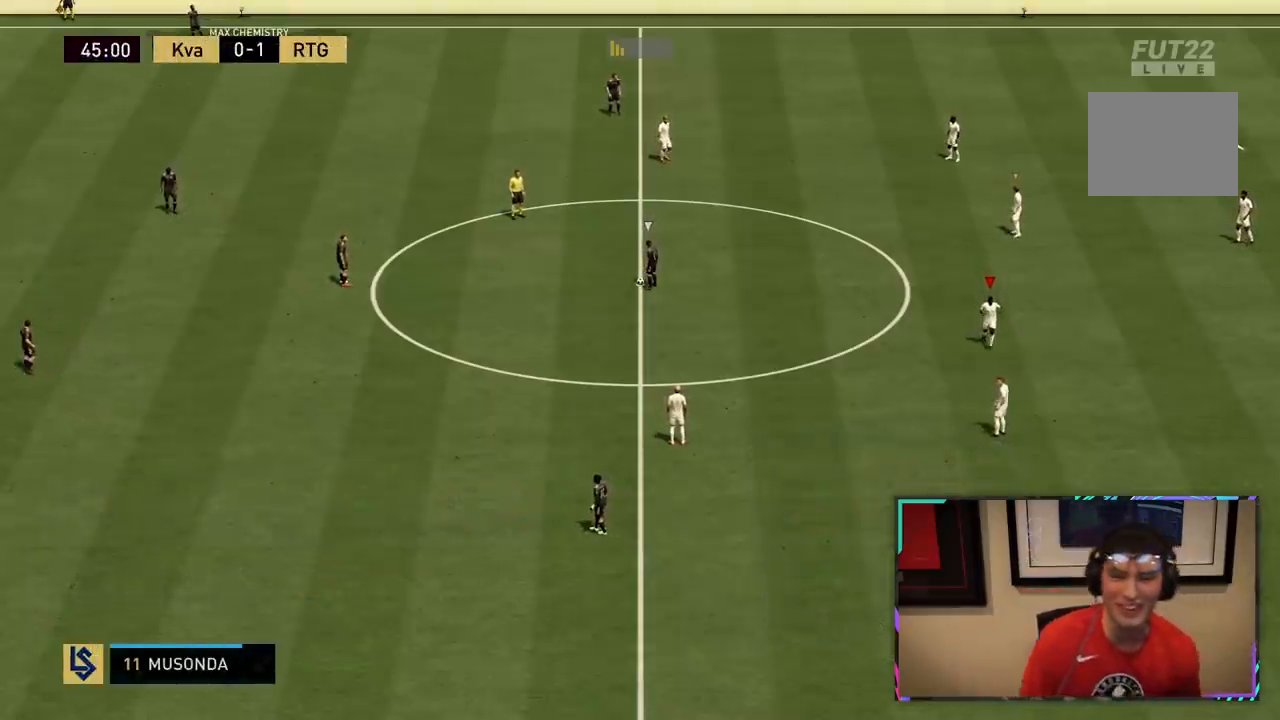
{"buttons": [], "left_stick": "center", "right_stick": "center", "events": []}
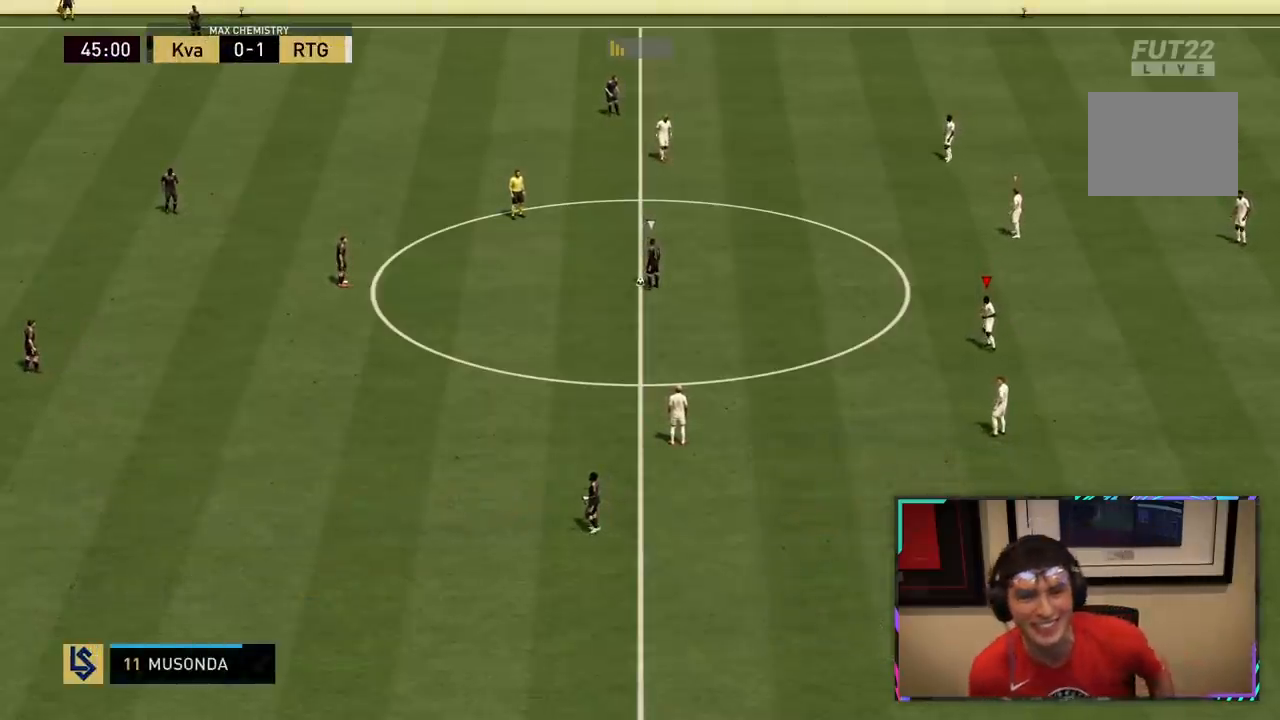
{"buttons": [], "left_stick": "center", "right_stick": "center", "events": []}